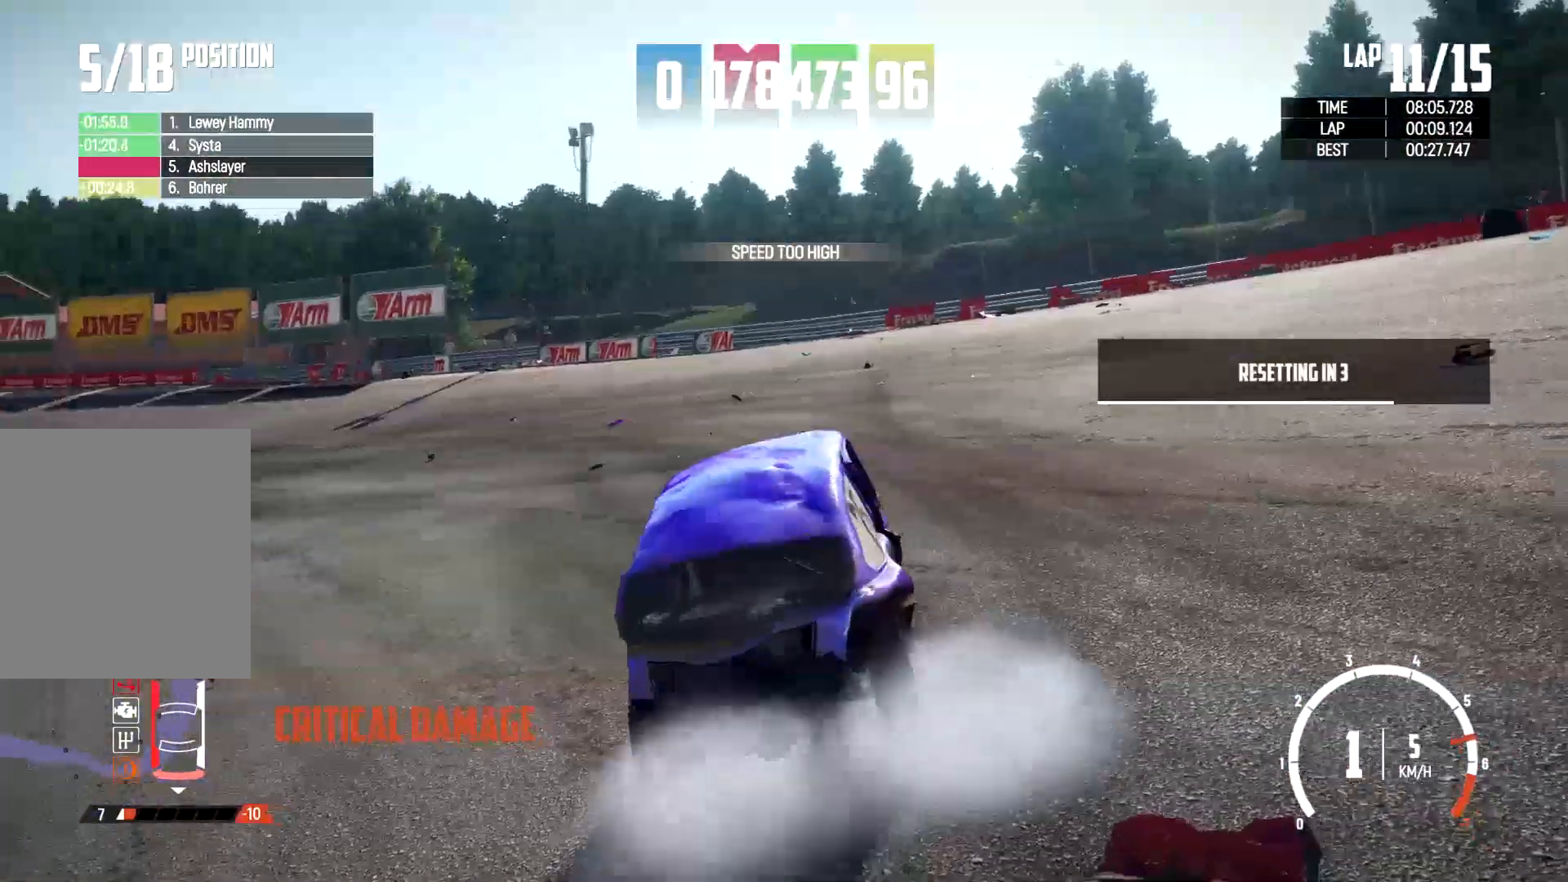
Gameplay with a controller (Xbox layout); each line is a JSON object with the inputs held at the frame after it. "events" lists button and stick changes between this image and that frame as [ms after this image, input, new state], when the widget could be followed in between. Not read: R3.
{"buttons": ["X", "R2"], "left_stick": "right", "right_stick": "center", "events": [[300, "left_stick", "right"]]}
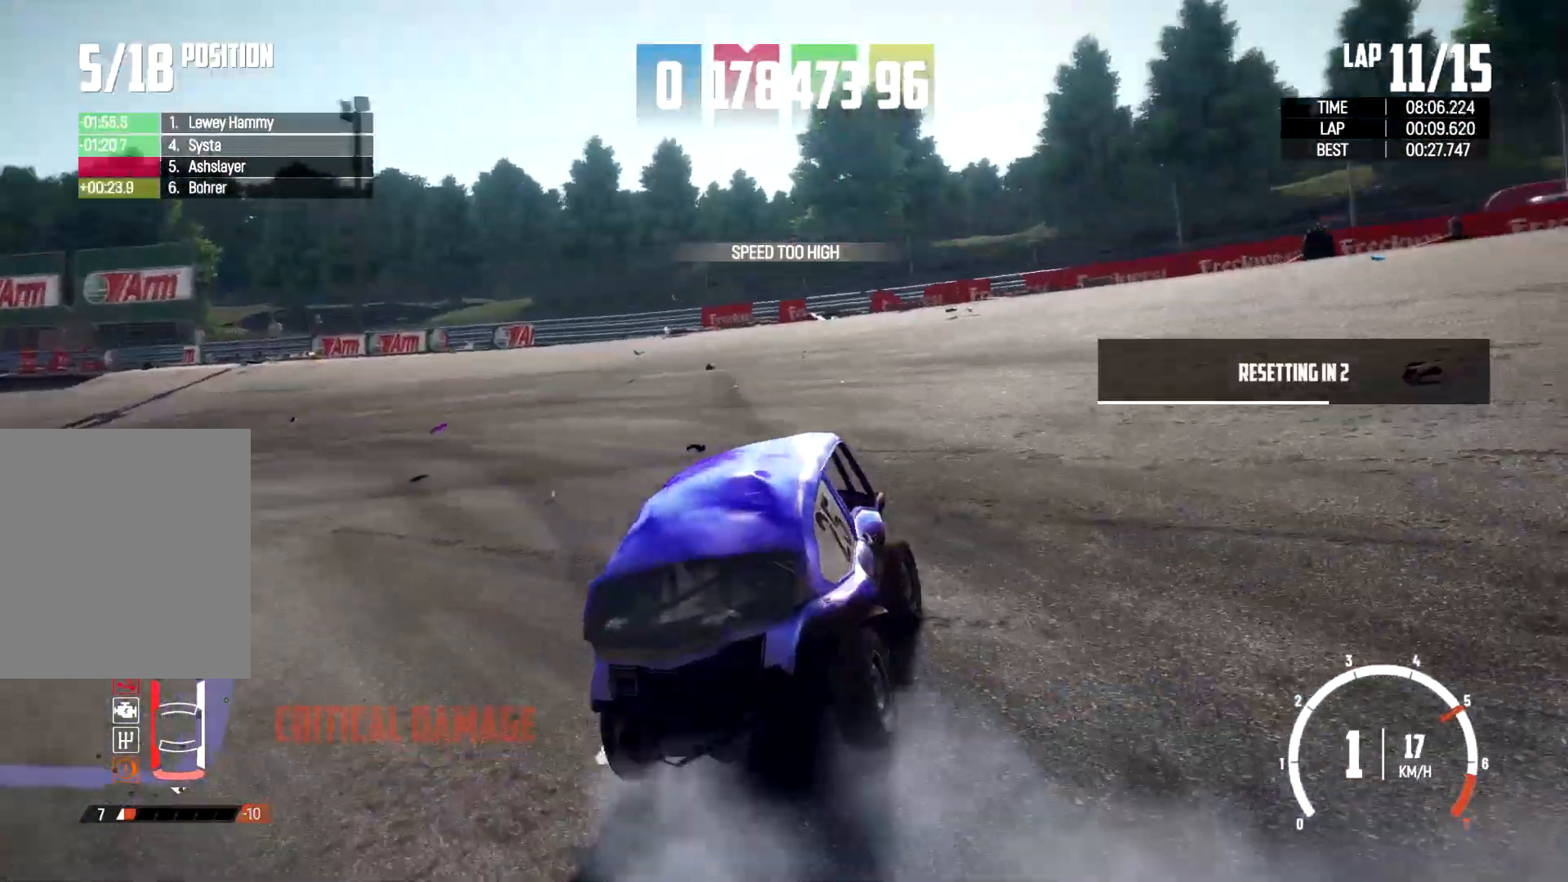
{"buttons": ["R2"], "left_stick": "center", "right_stick": "center", "events": [[167, "X", "up"], [500, "left_stick", "center"]]}
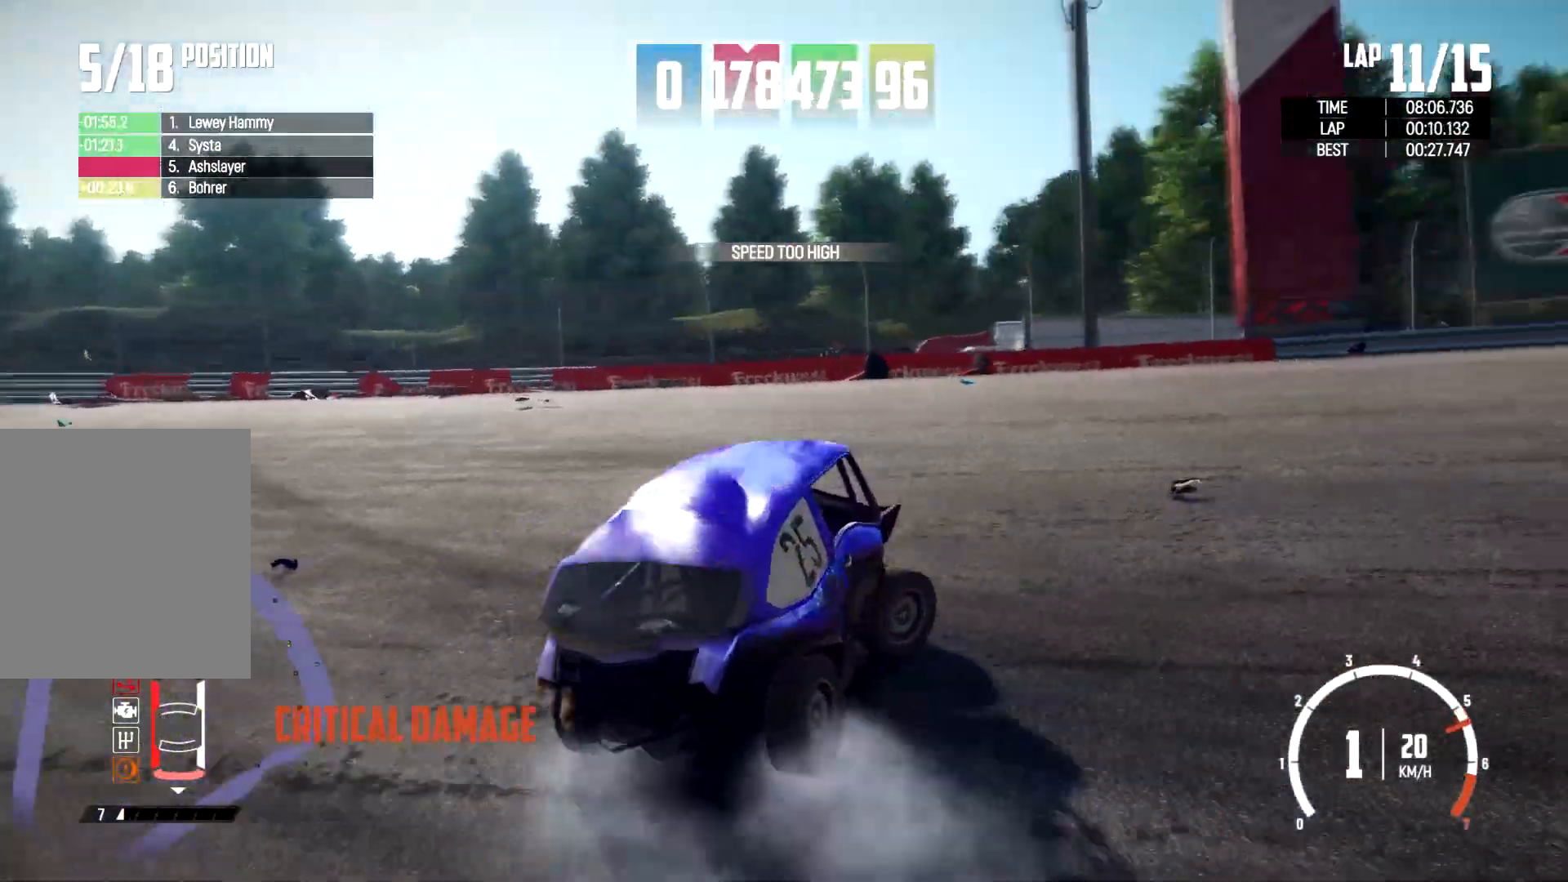
{"buttons": ["R2"], "left_stick": "center", "right_stick": "center", "events": [[167, "left_stick", "left"], [367, "left_stick", "center"]]}
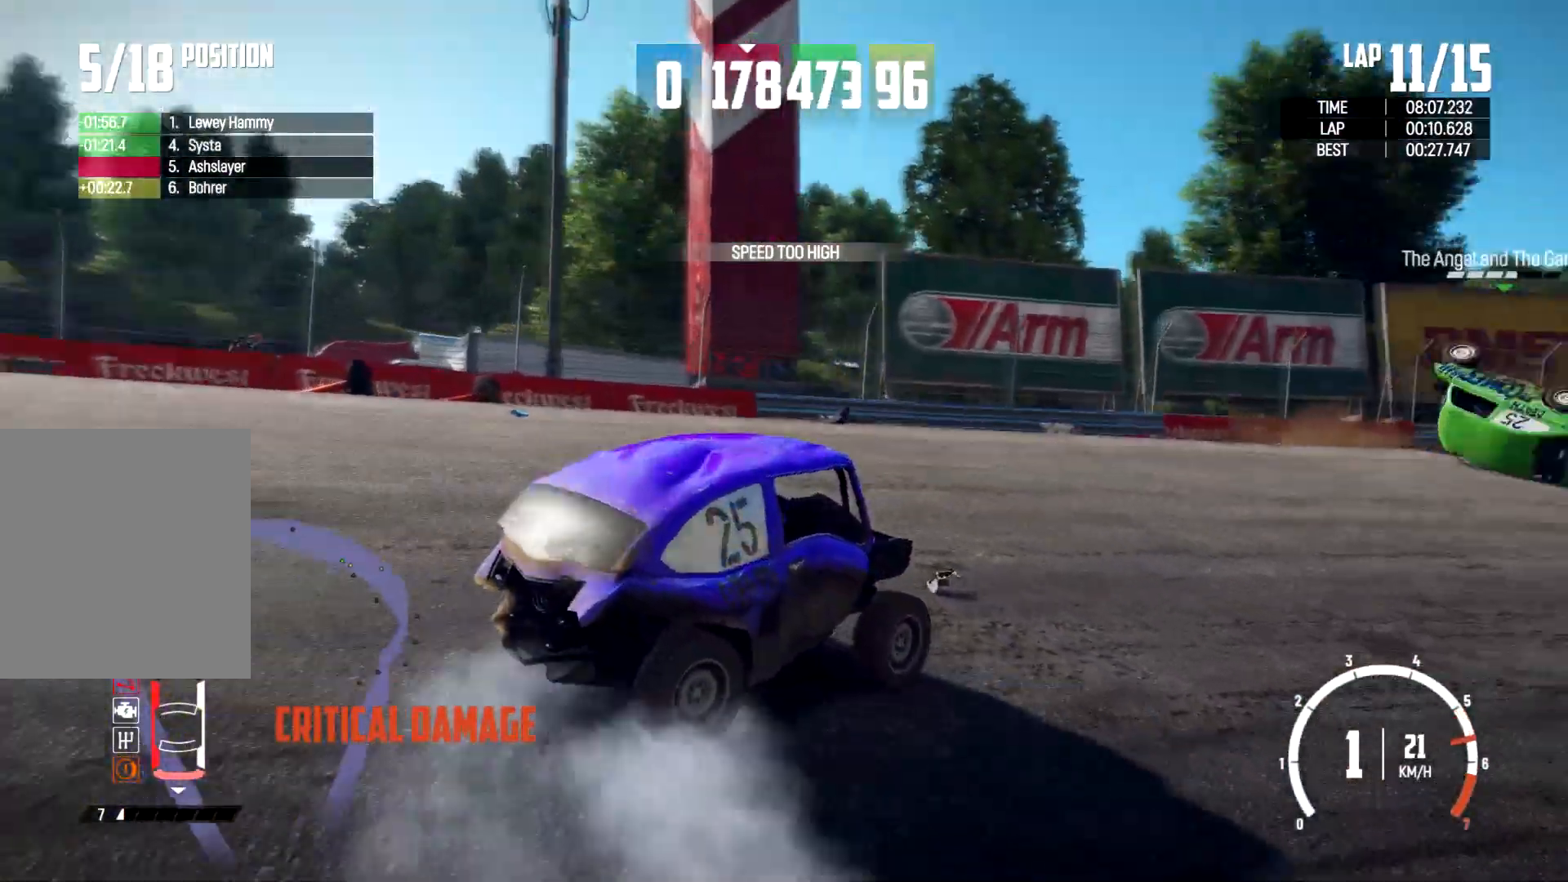
{"buttons": ["R2"], "left_stick": "center", "right_stick": "center", "events": [[167, "left_stick", "left"], [433, "left_stick", "center"]]}
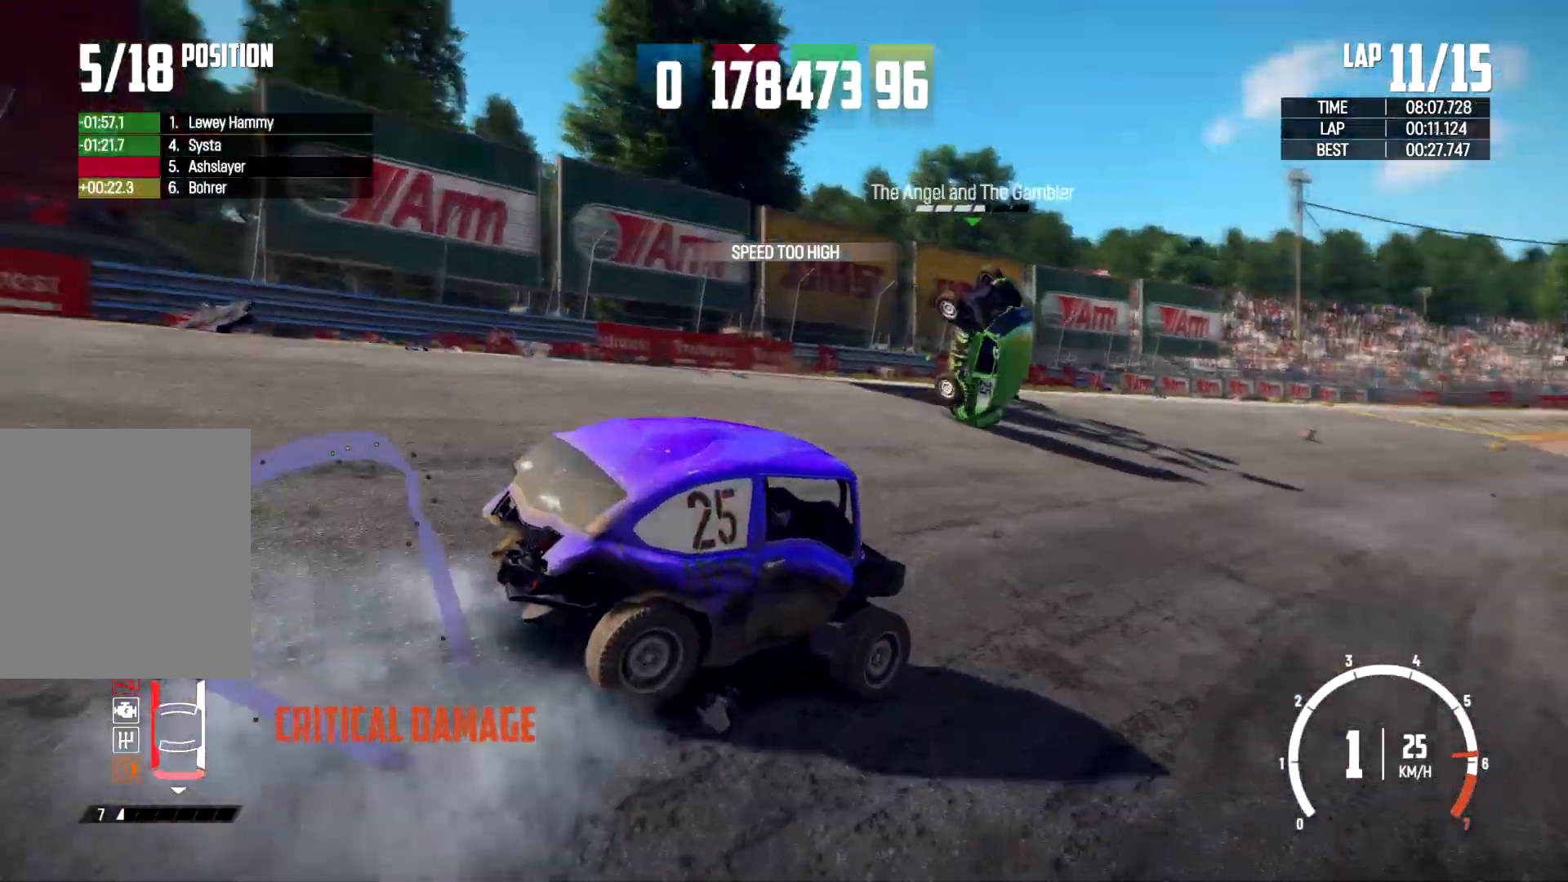
{"buttons": ["R2"], "left_stick": "center", "right_stick": "center", "events": [[67, "left_stick", "left"], [467, "left_stick", "center"]]}
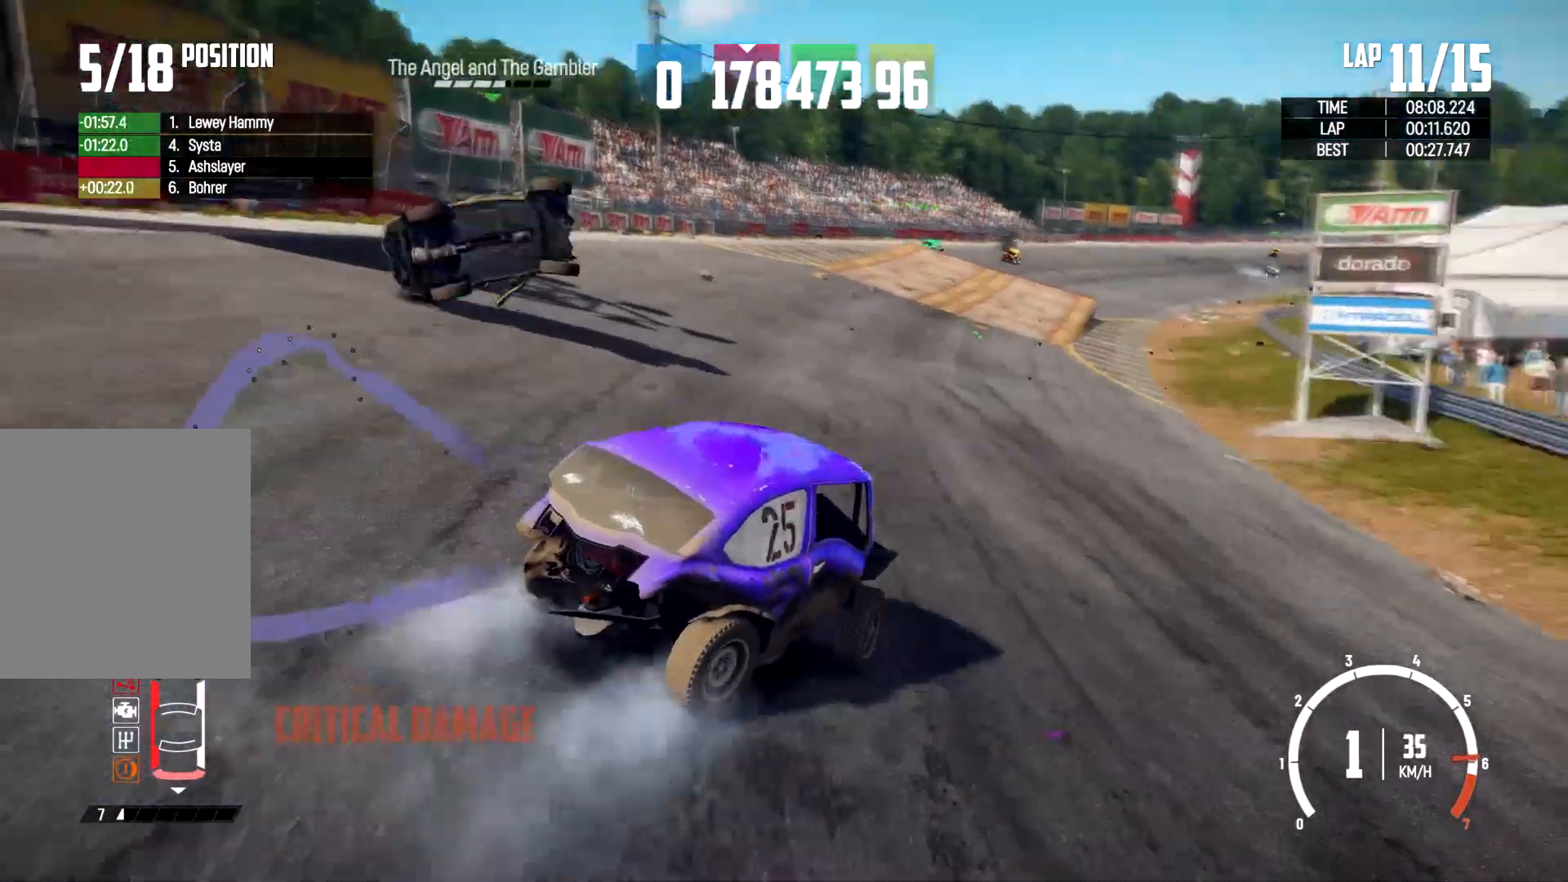
{"buttons": ["R2"], "left_stick": "left", "right_stick": "center", "events": [[300, "left_stick", "left"]]}
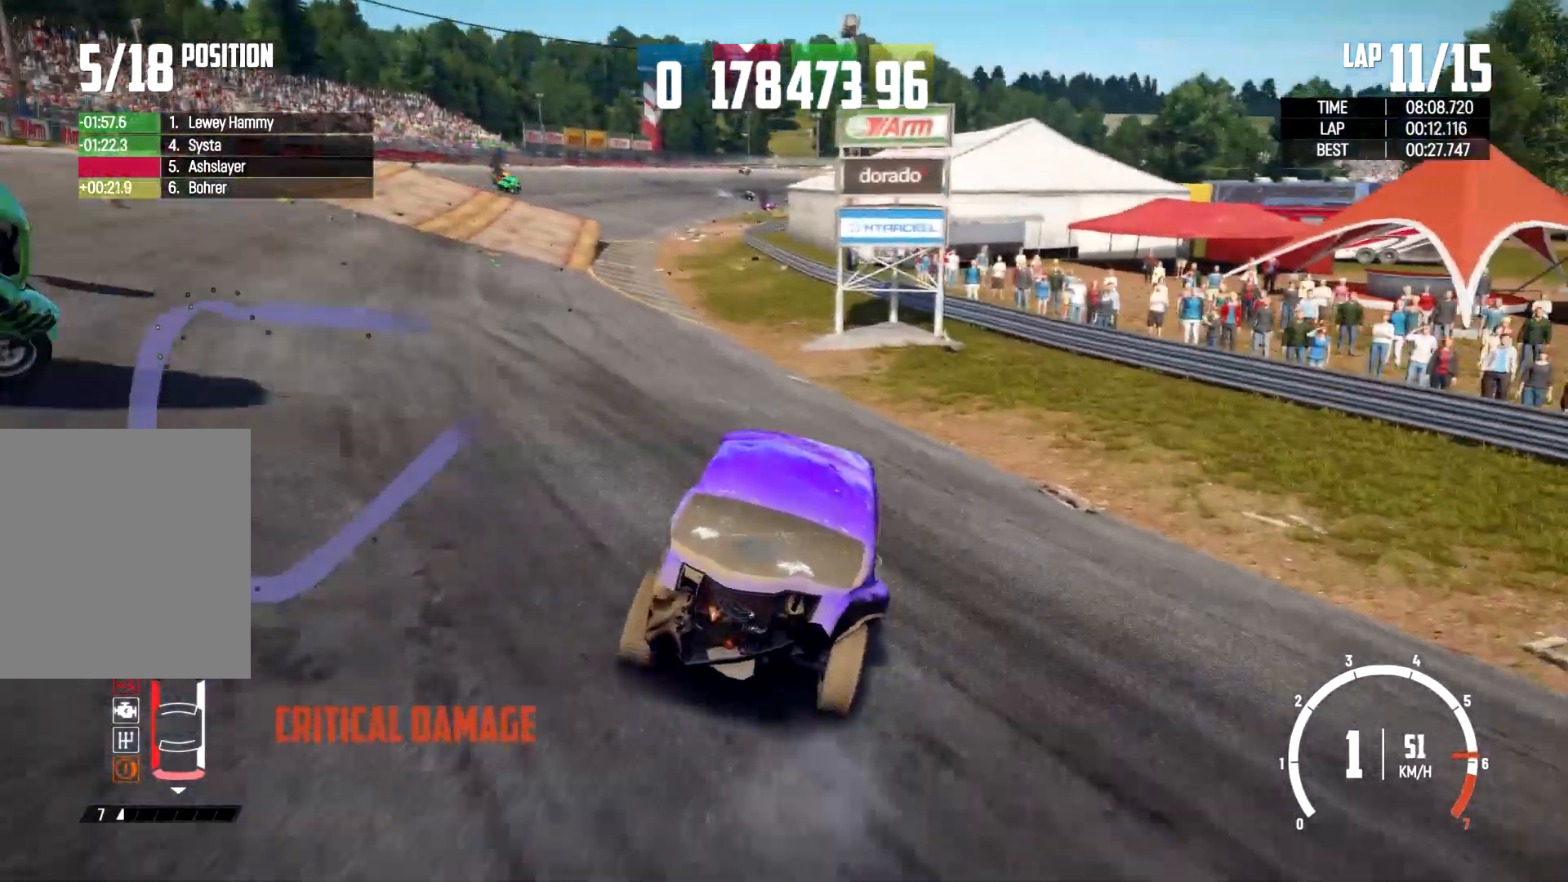
{"buttons": ["R2"], "left_stick": "left", "right_stick": "center", "events": [[167, "left_stick", "center"], [433, "left_stick", "left"]]}
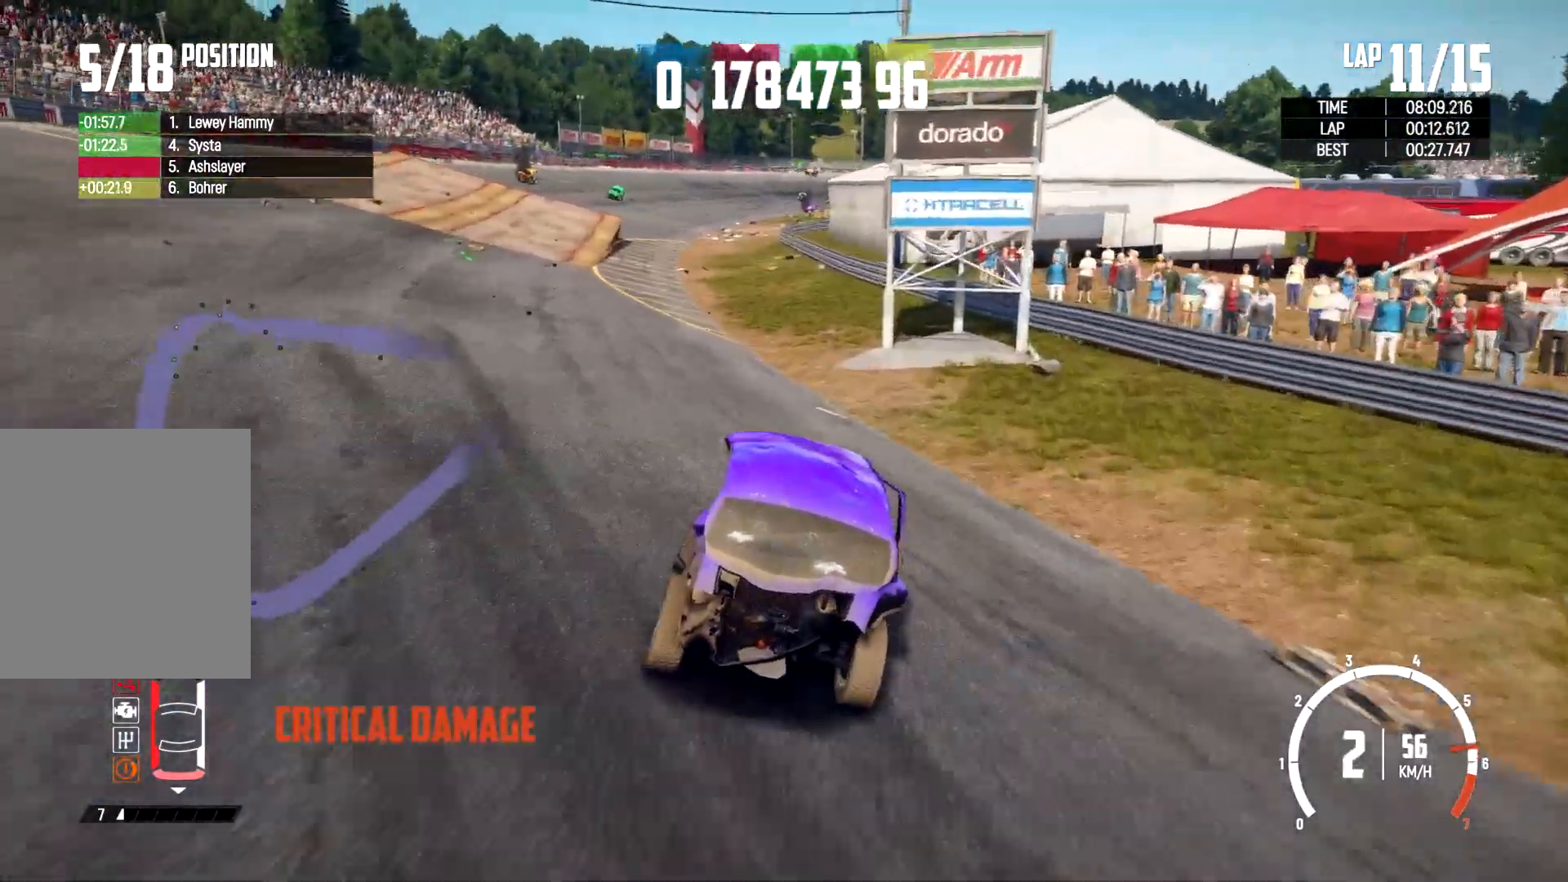
{"buttons": ["R2"], "left_stick": "center", "right_stick": "center", "events": [[300, "left_stick", "center"]]}
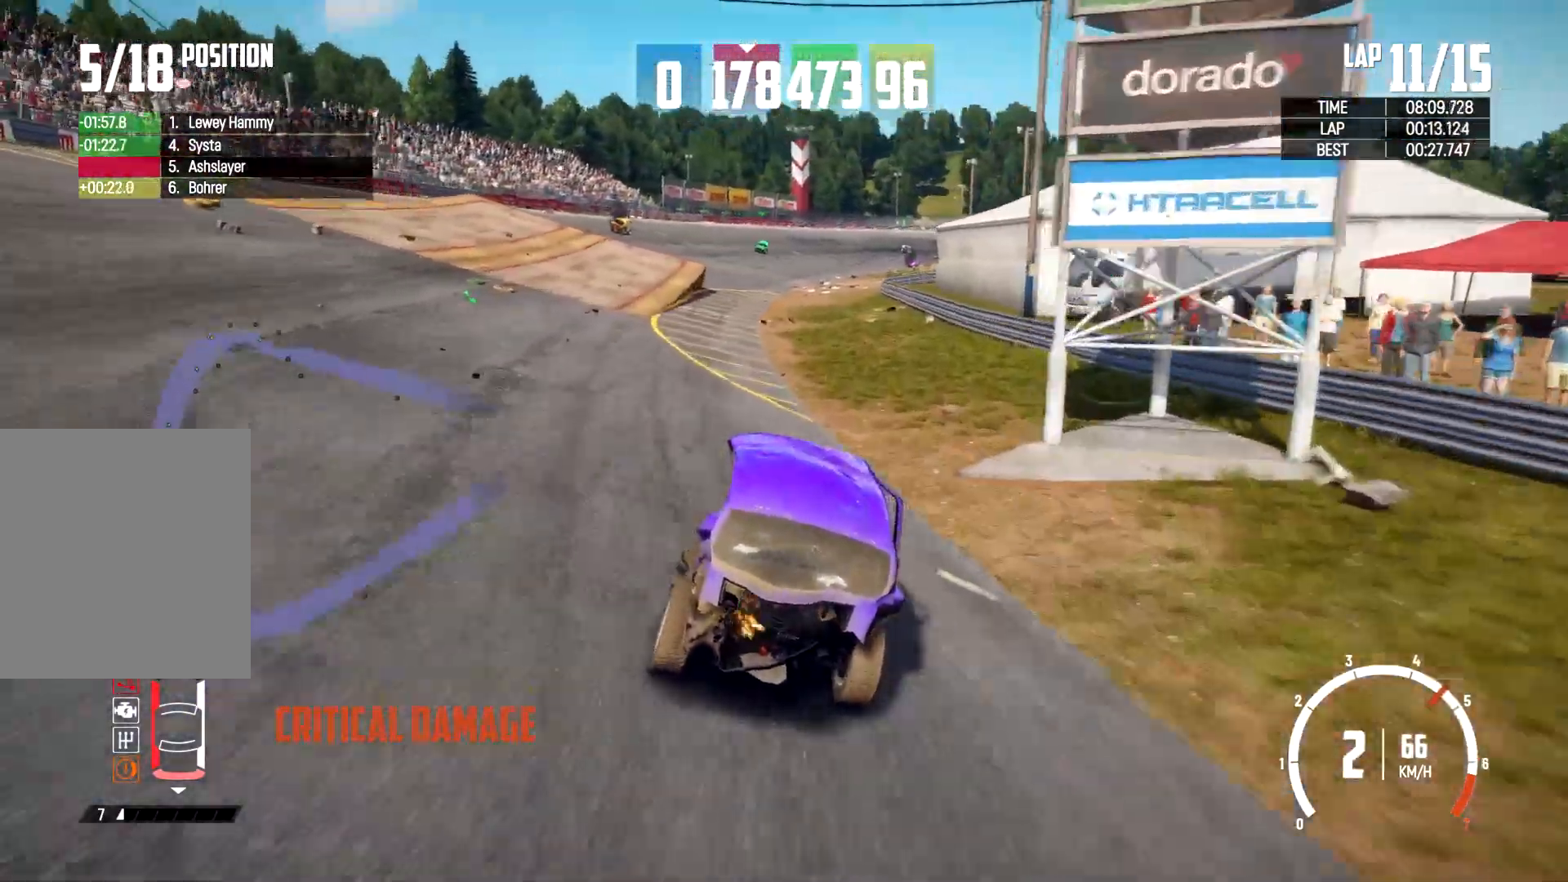
{"buttons": ["R2"], "left_stick": "center", "right_stick": "center", "events": [[100, "left_stick", "left"], [333, "left_stick", "center"]]}
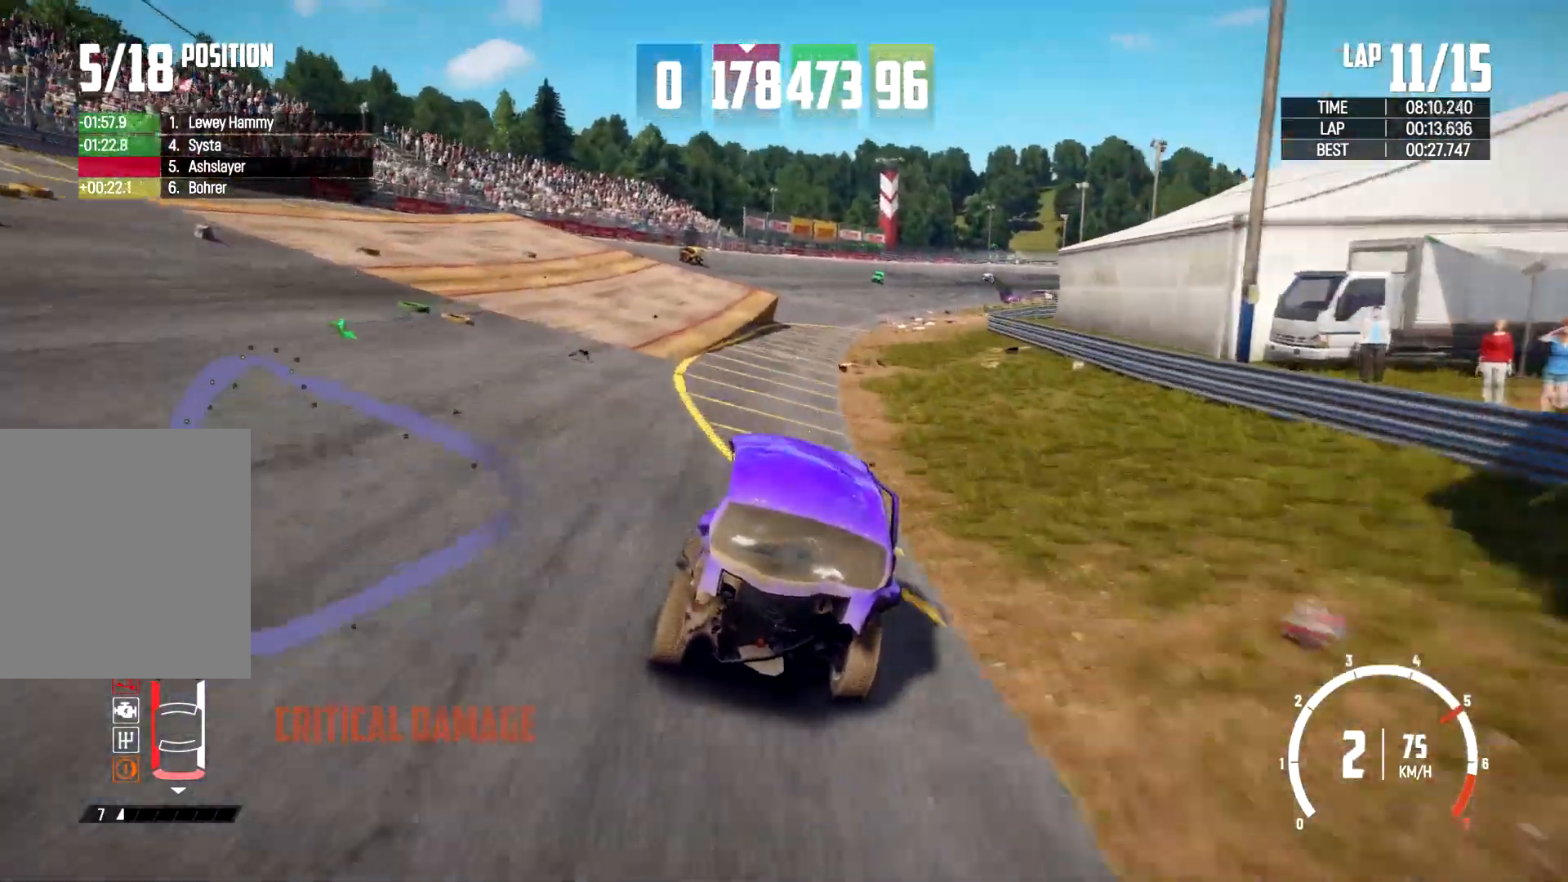
{"buttons": ["R2"], "left_stick": "right", "right_stick": "center", "events": [[367, "left_stick", "right"]]}
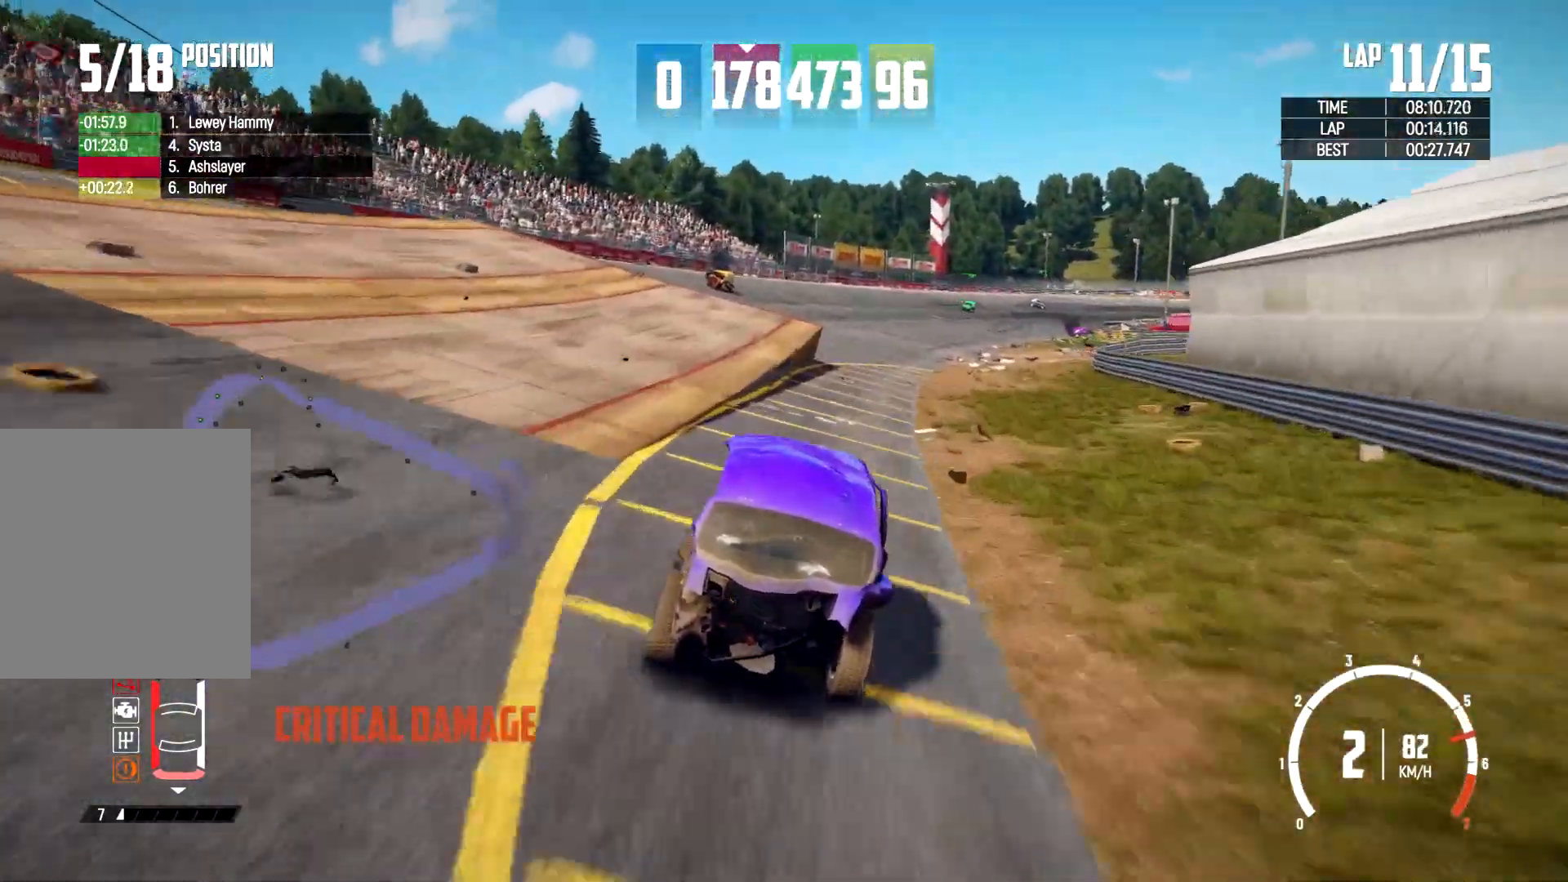
{"buttons": ["R2"], "left_stick": "right", "right_stick": "center", "events": [[133, "left_stick", "center"], [400, "left_stick", "right"]]}
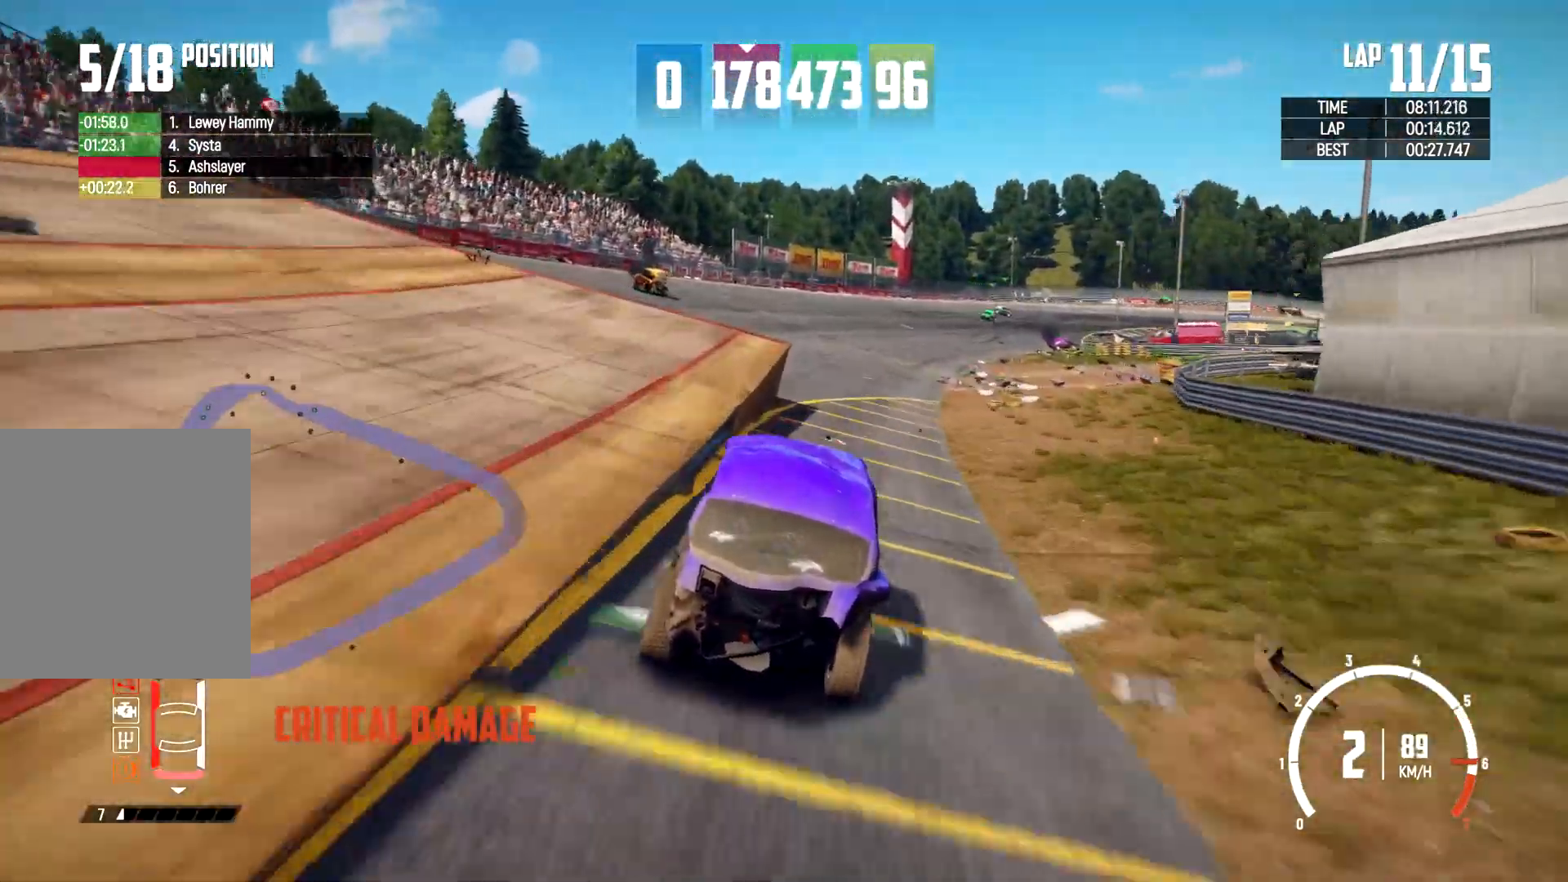
{"buttons": ["R2"], "left_stick": "right", "right_stick": "center", "events": [[133, "left_stick", "center"], [400, "left_stick", "right"]]}
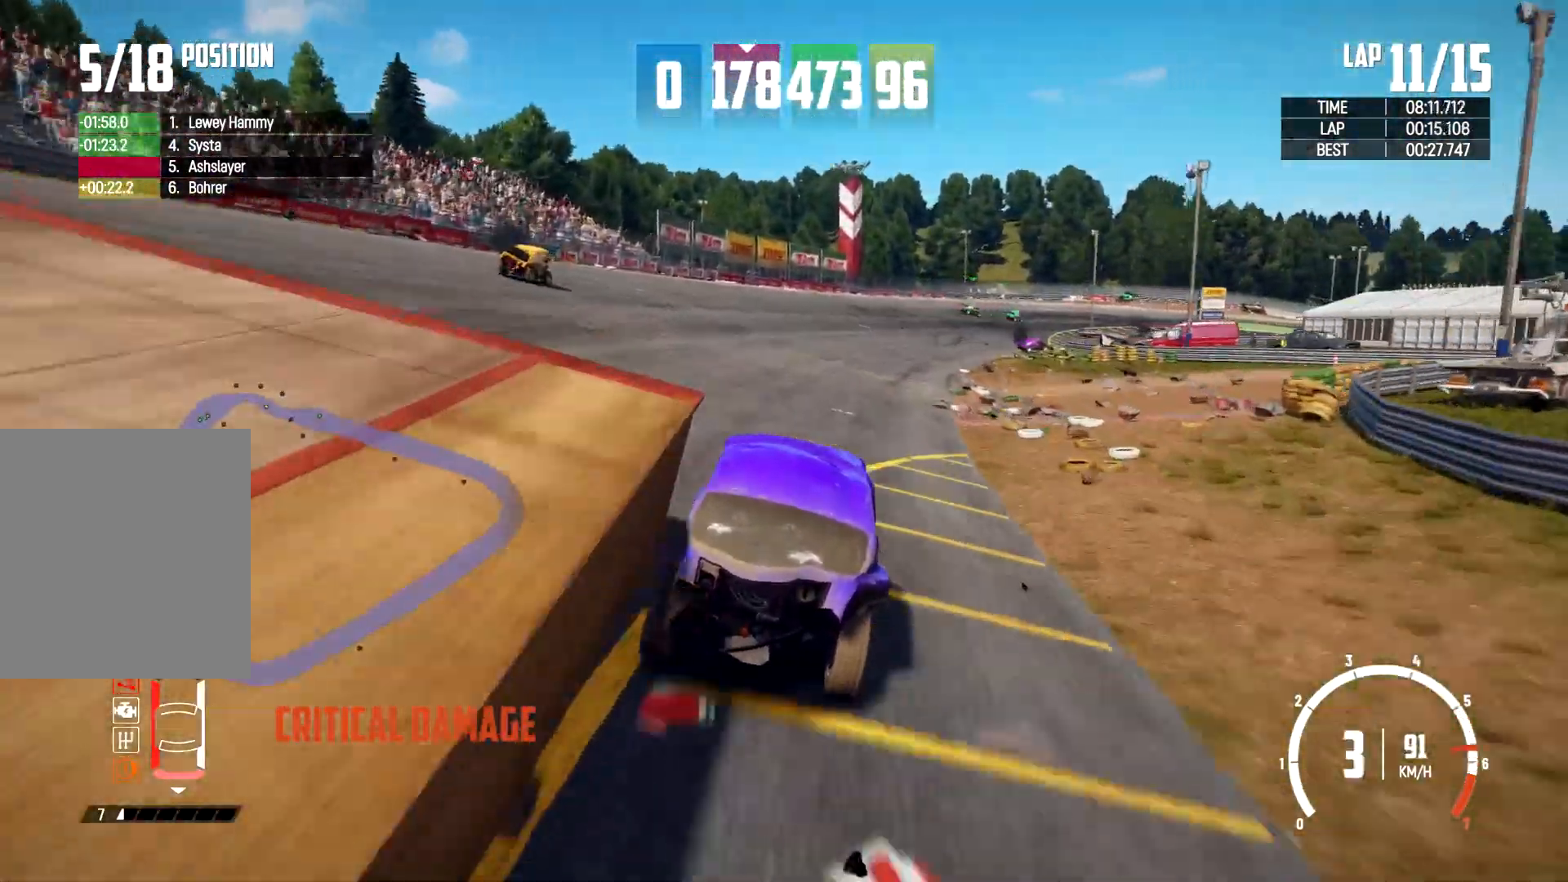
{"buttons": ["R2"], "left_stick": "center", "right_stick": "center", "events": [[33, "left_stick", "center"]]}
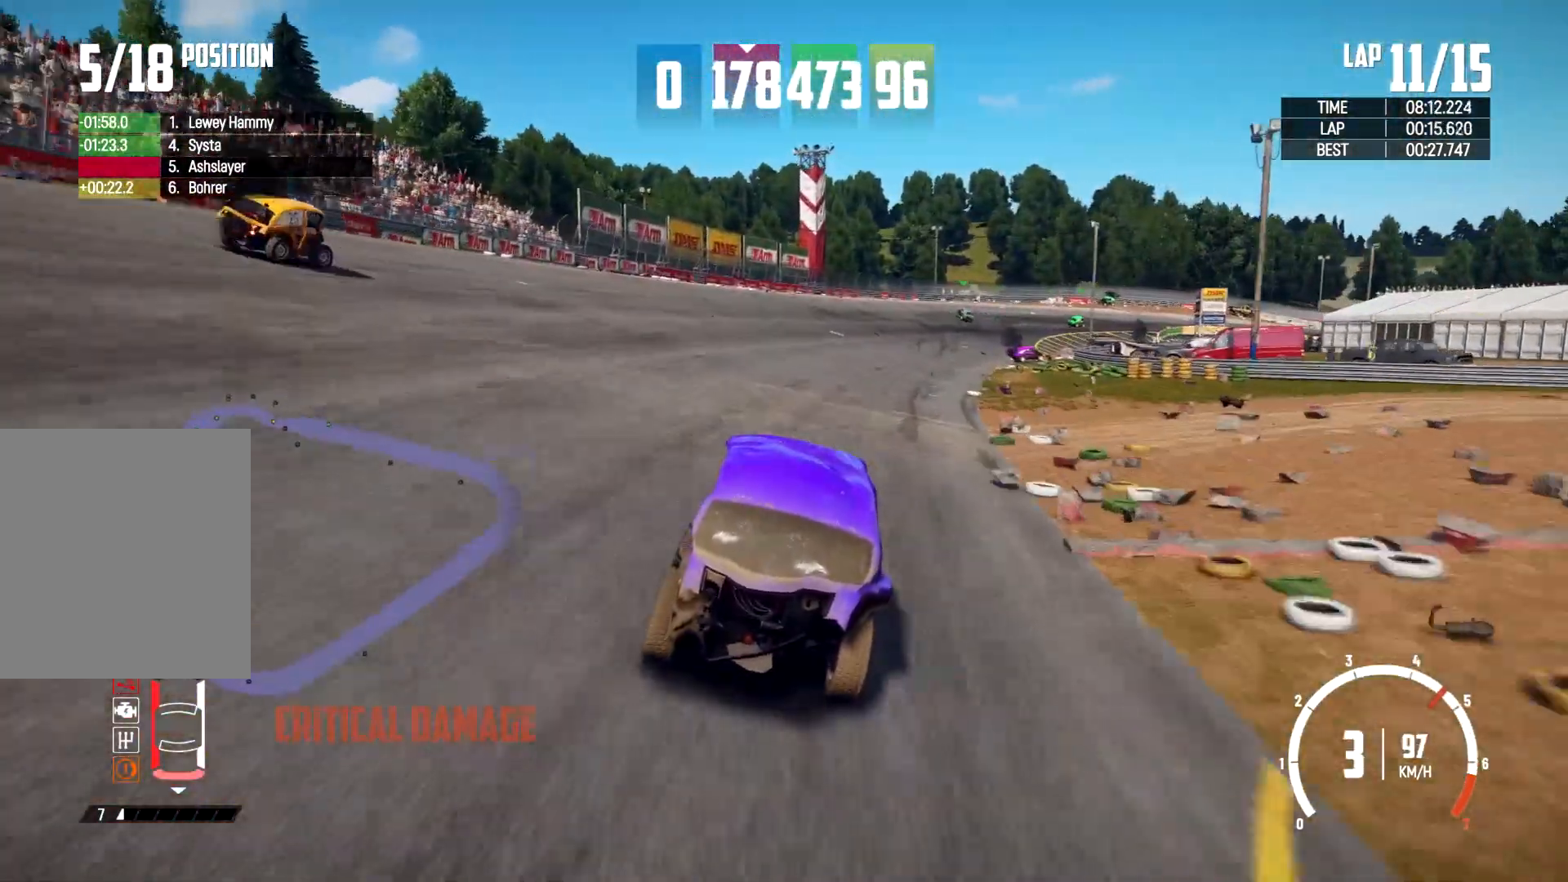
{"buttons": ["R2"], "left_stick": "center", "right_stick": "center", "events": []}
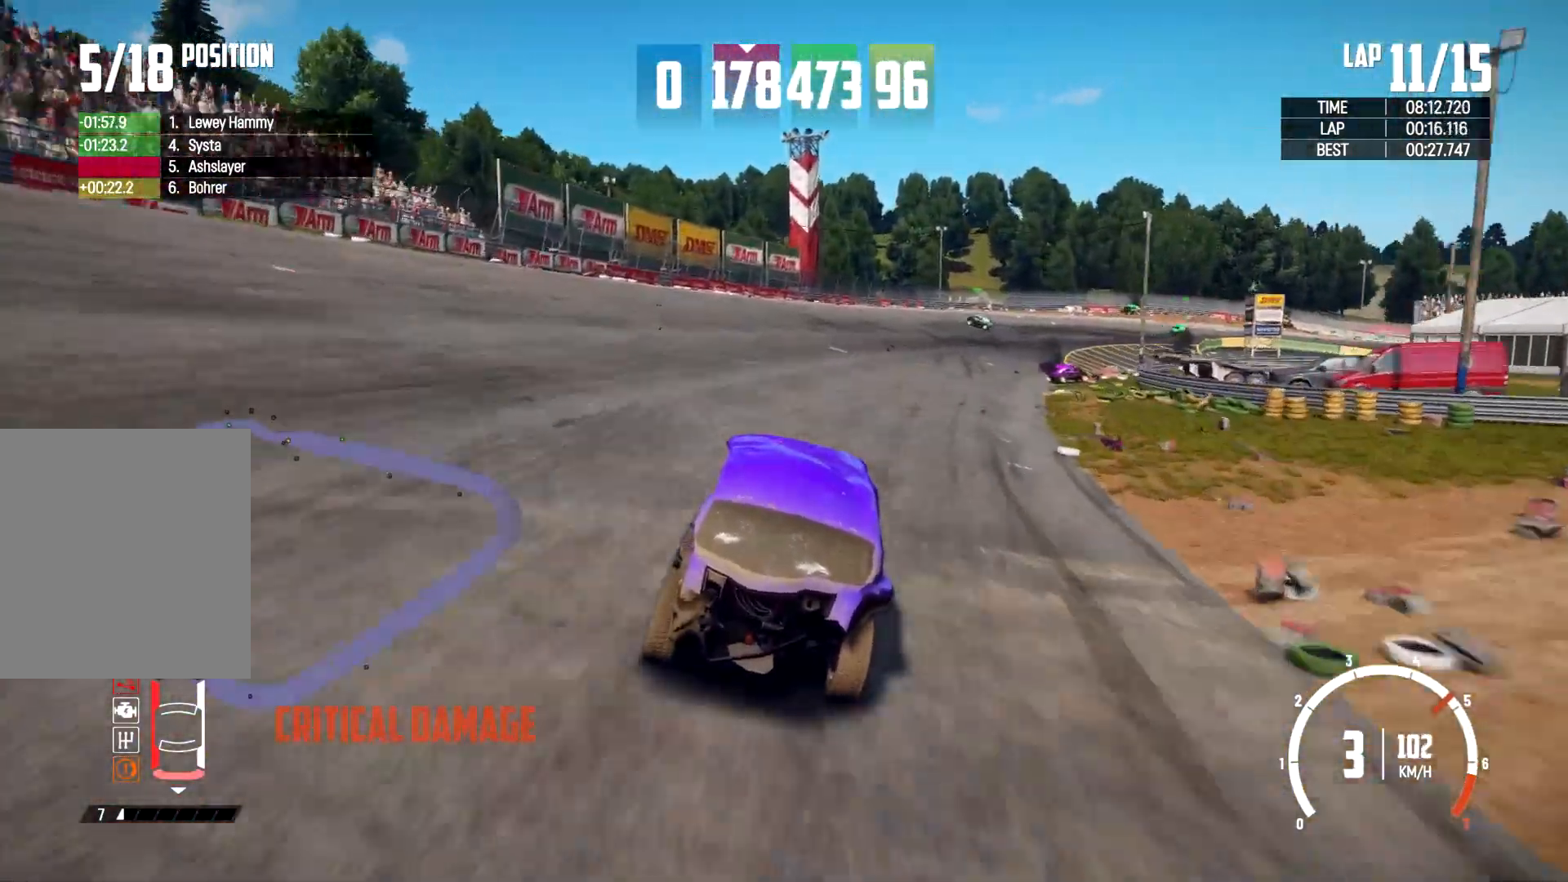
{"buttons": ["R2"], "left_stick": "center", "right_stick": "center", "events": [[67, "left_stick", "right"], [333, "left_stick", "center"]]}
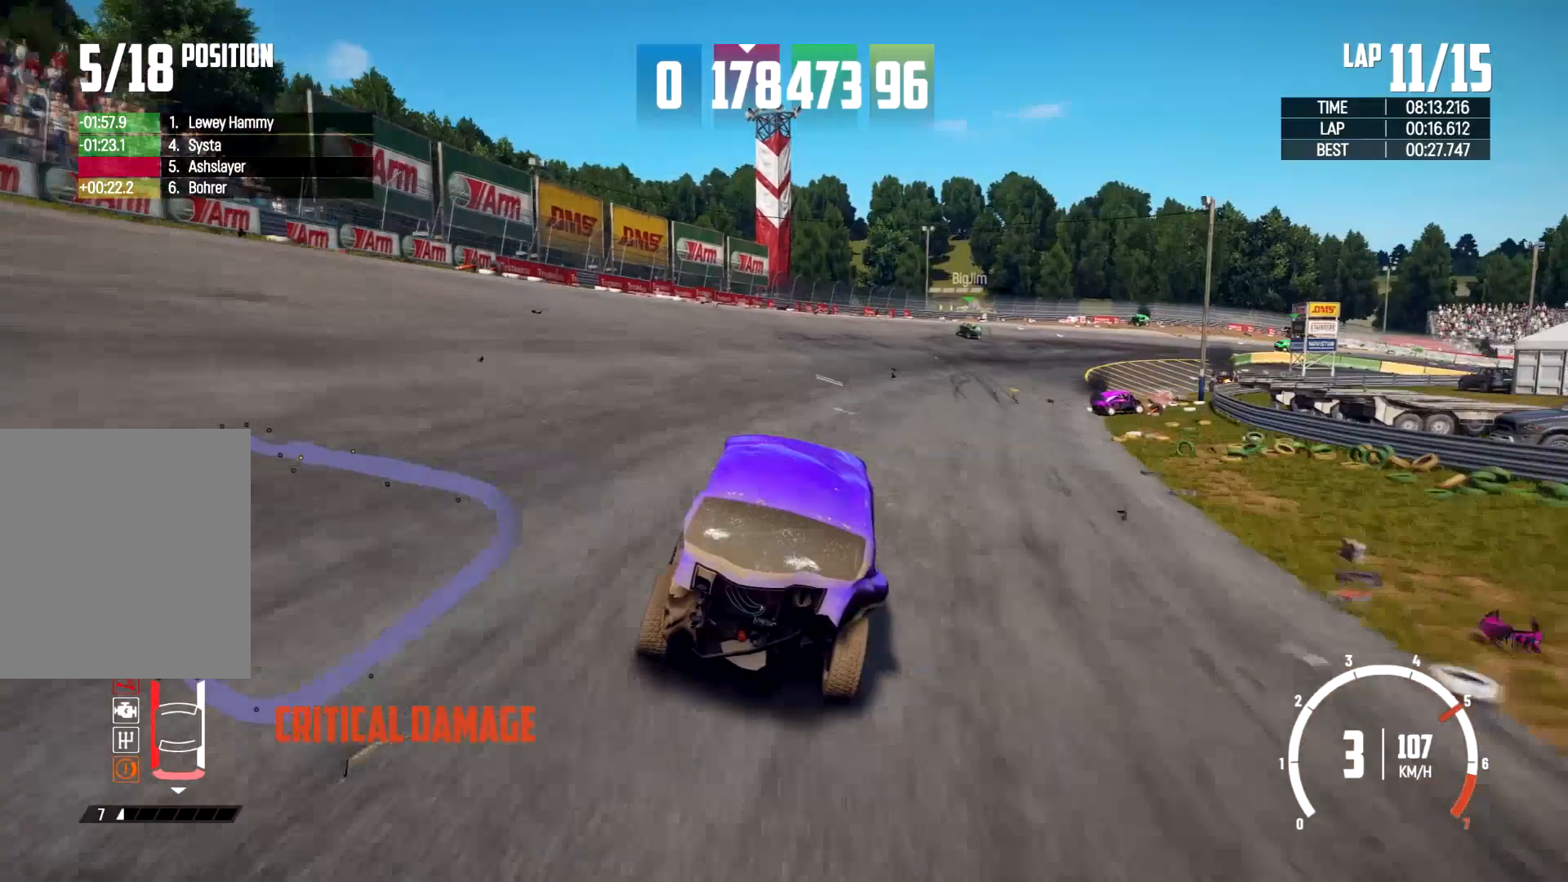
{"buttons": ["R2"], "left_stick": "right", "right_stick": "center", "events": [[33, "left_stick", "right"], [300, "left_stick", "center"], [467, "left_stick", "right"]]}
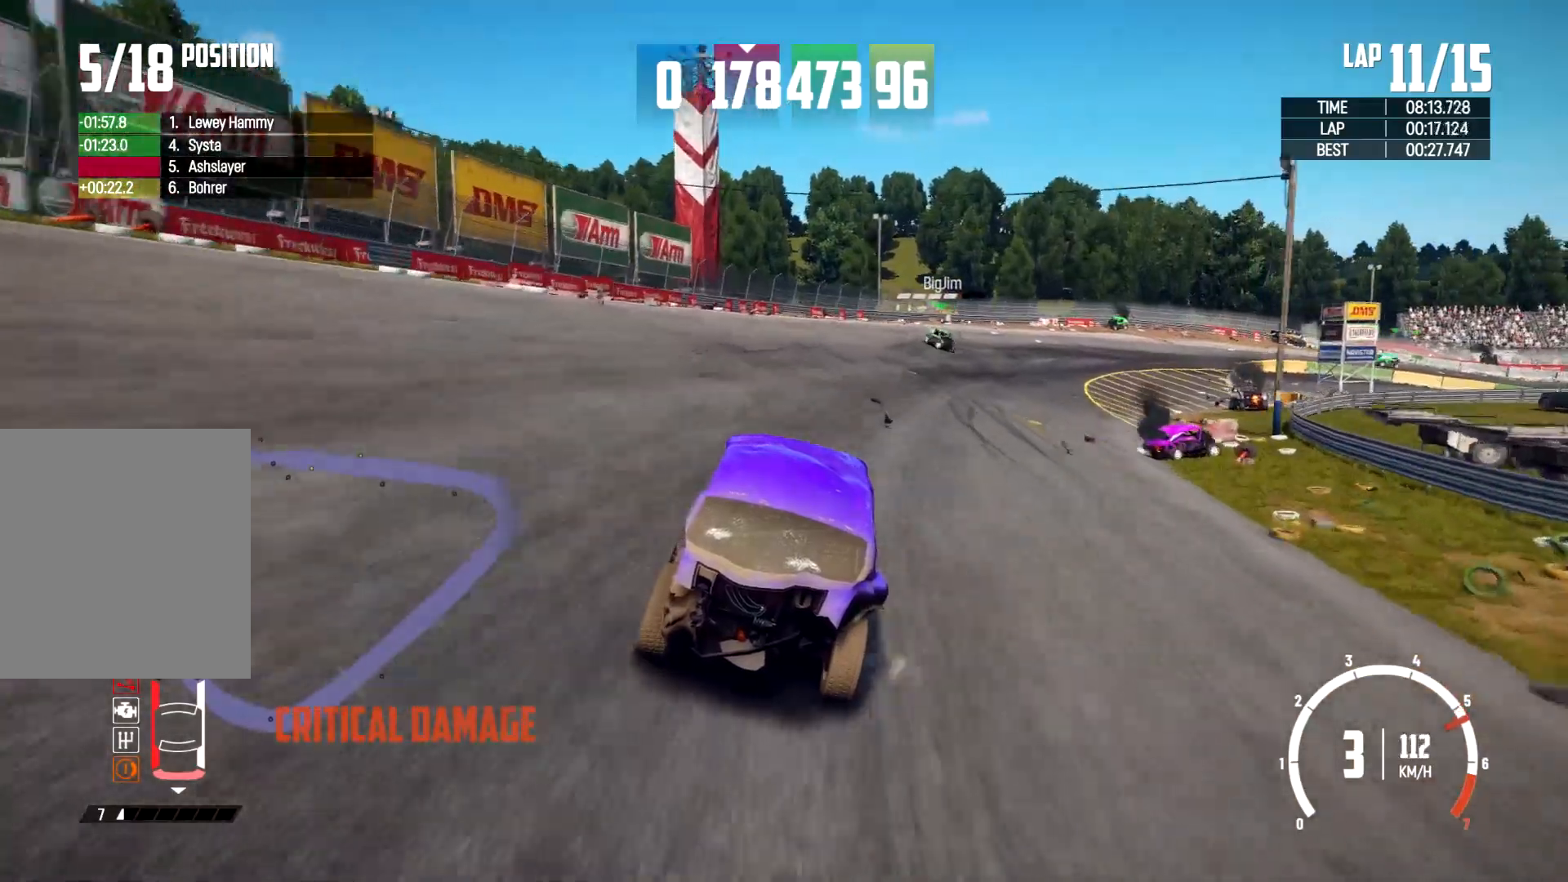
{"buttons": ["R2"], "left_stick": "right", "right_stick": "center", "events": []}
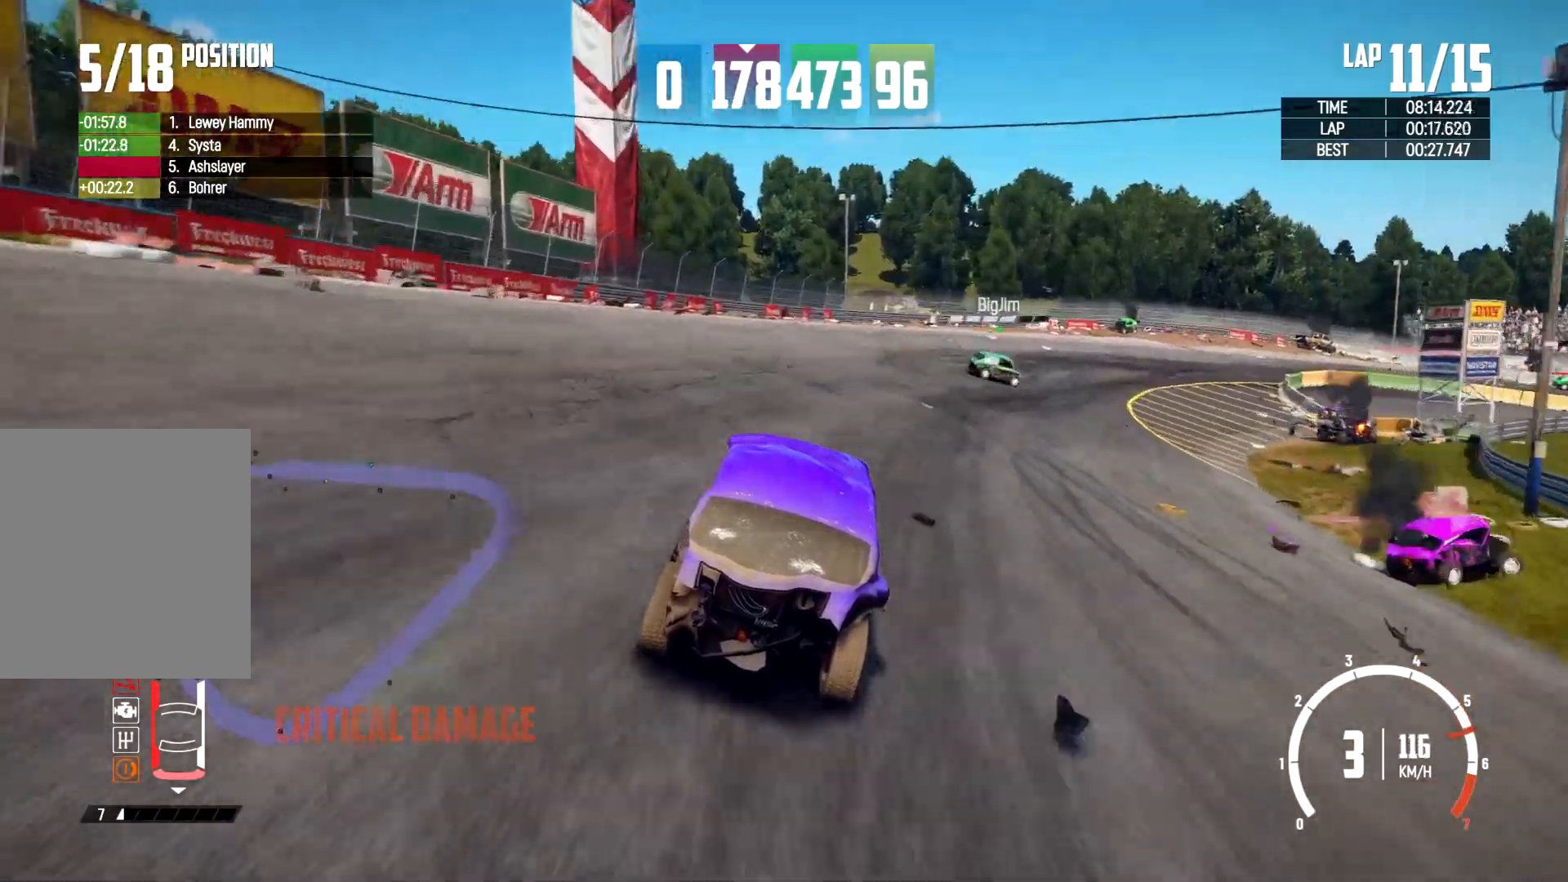
{"buttons": ["R2"], "left_stick": "up-right", "right_stick": "center", "events": [[433, "left_stick", "up-right"]]}
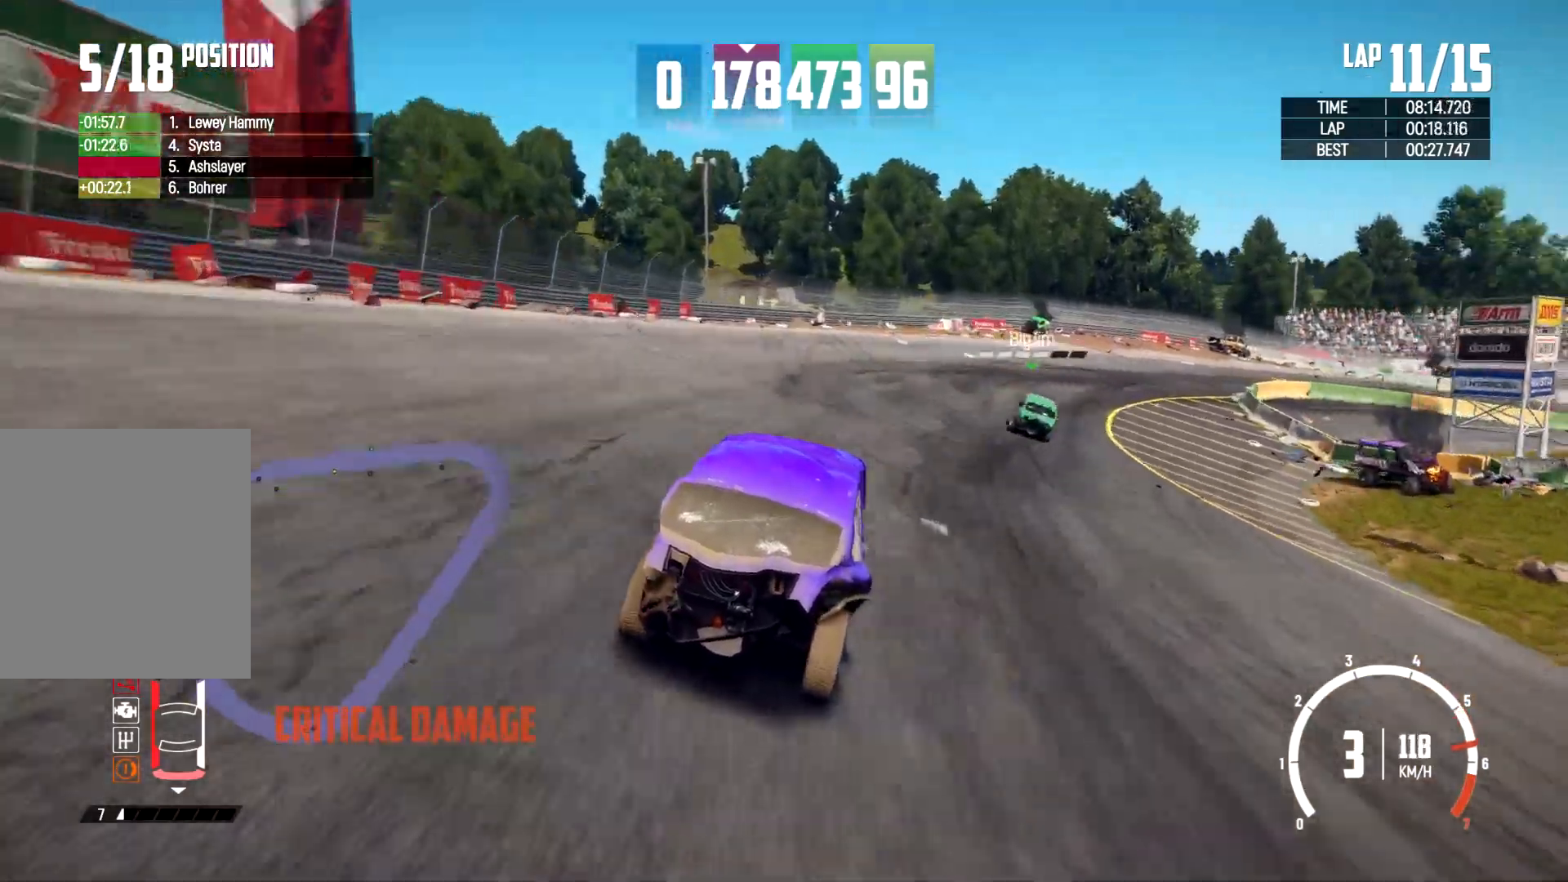
{"buttons": ["R2"], "left_stick": "up", "right_stick": "center", "events": [[267, "R2", "up"], [400, "left_stick", "up"], [500, "R2", "down"]]}
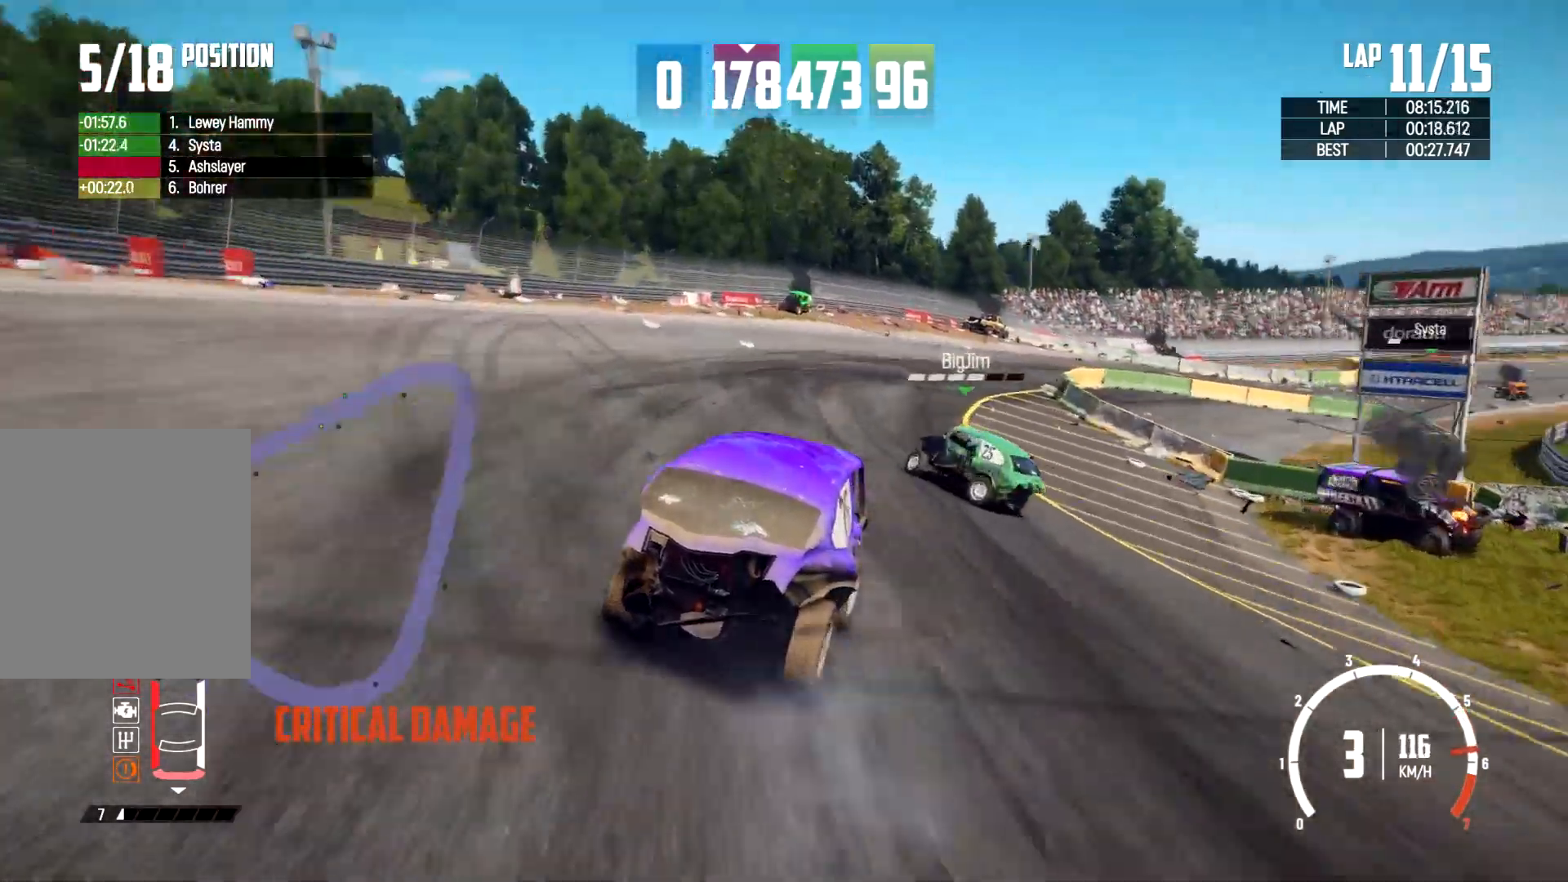
{"buttons": [], "left_stick": "right", "right_stick": "center", "events": [[67, "left_stick", "center"], [200, "R2", "up"], [400, "left_stick", "right"]]}
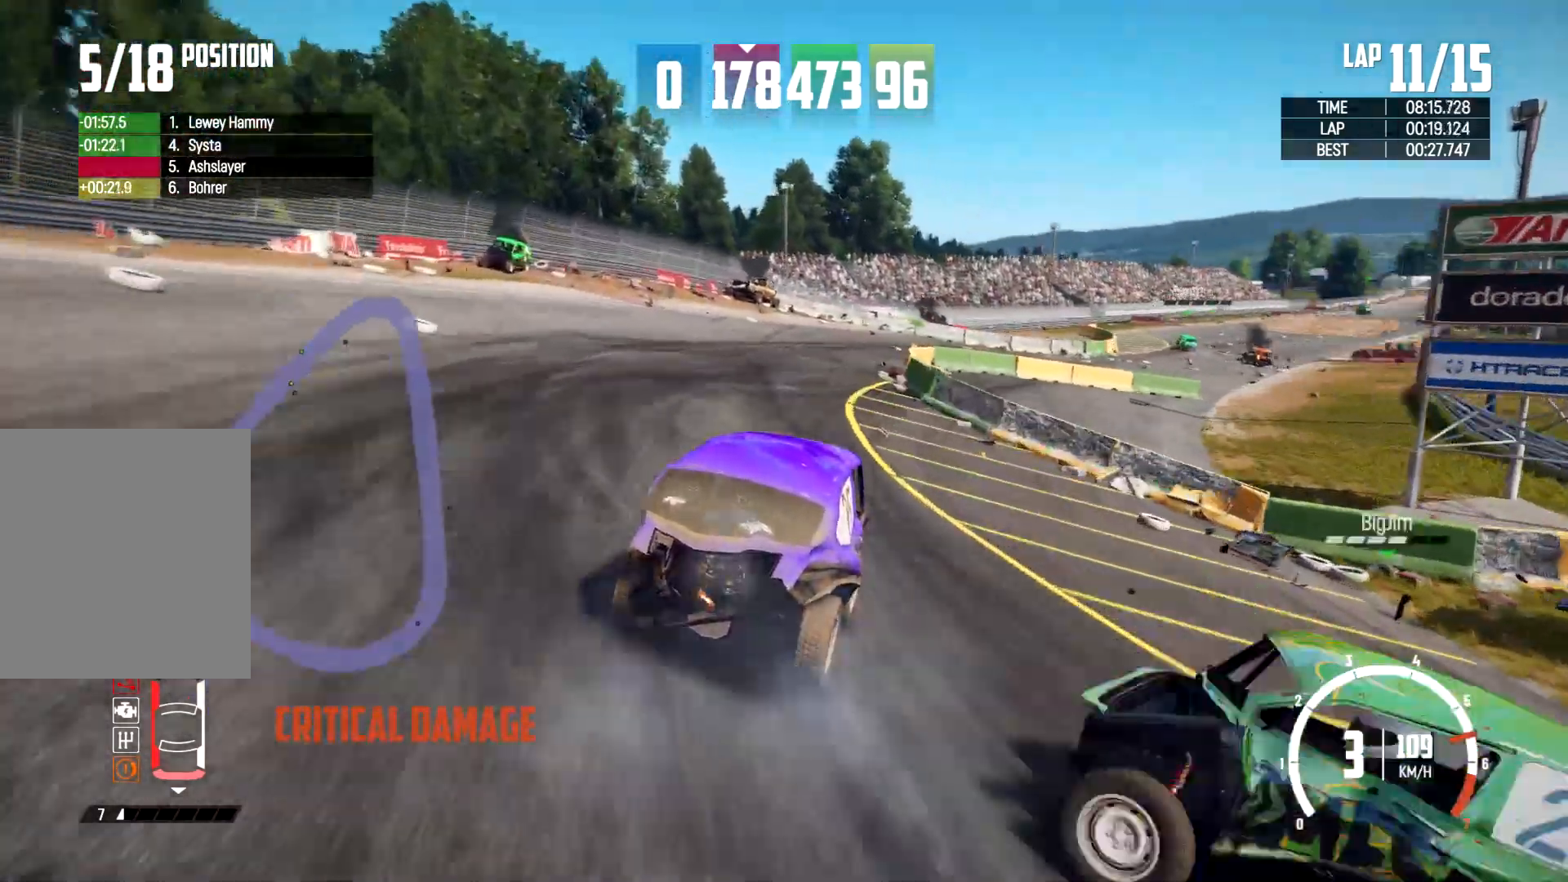
{"buttons": [], "left_stick": "up-right", "right_stick": "center", "events": [[167, "left_stick", "left"], [467, "left_stick", "up-right"]]}
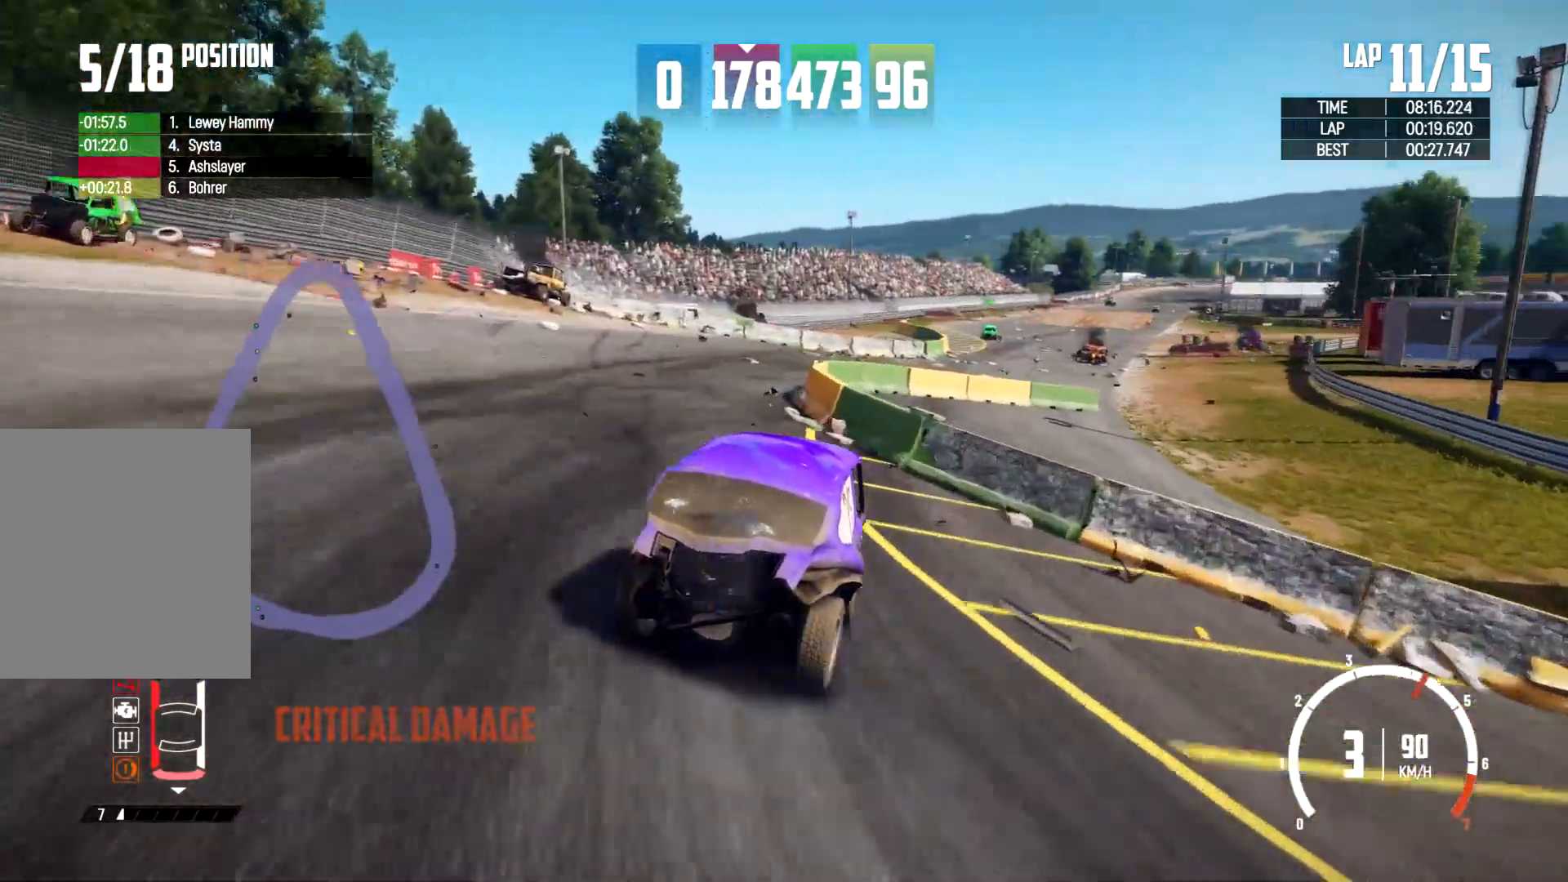
{"buttons": [], "left_stick": "left", "right_stick": "center", "events": [[33, "left_stick", "center"], [100, "left_stick", "left"]]}
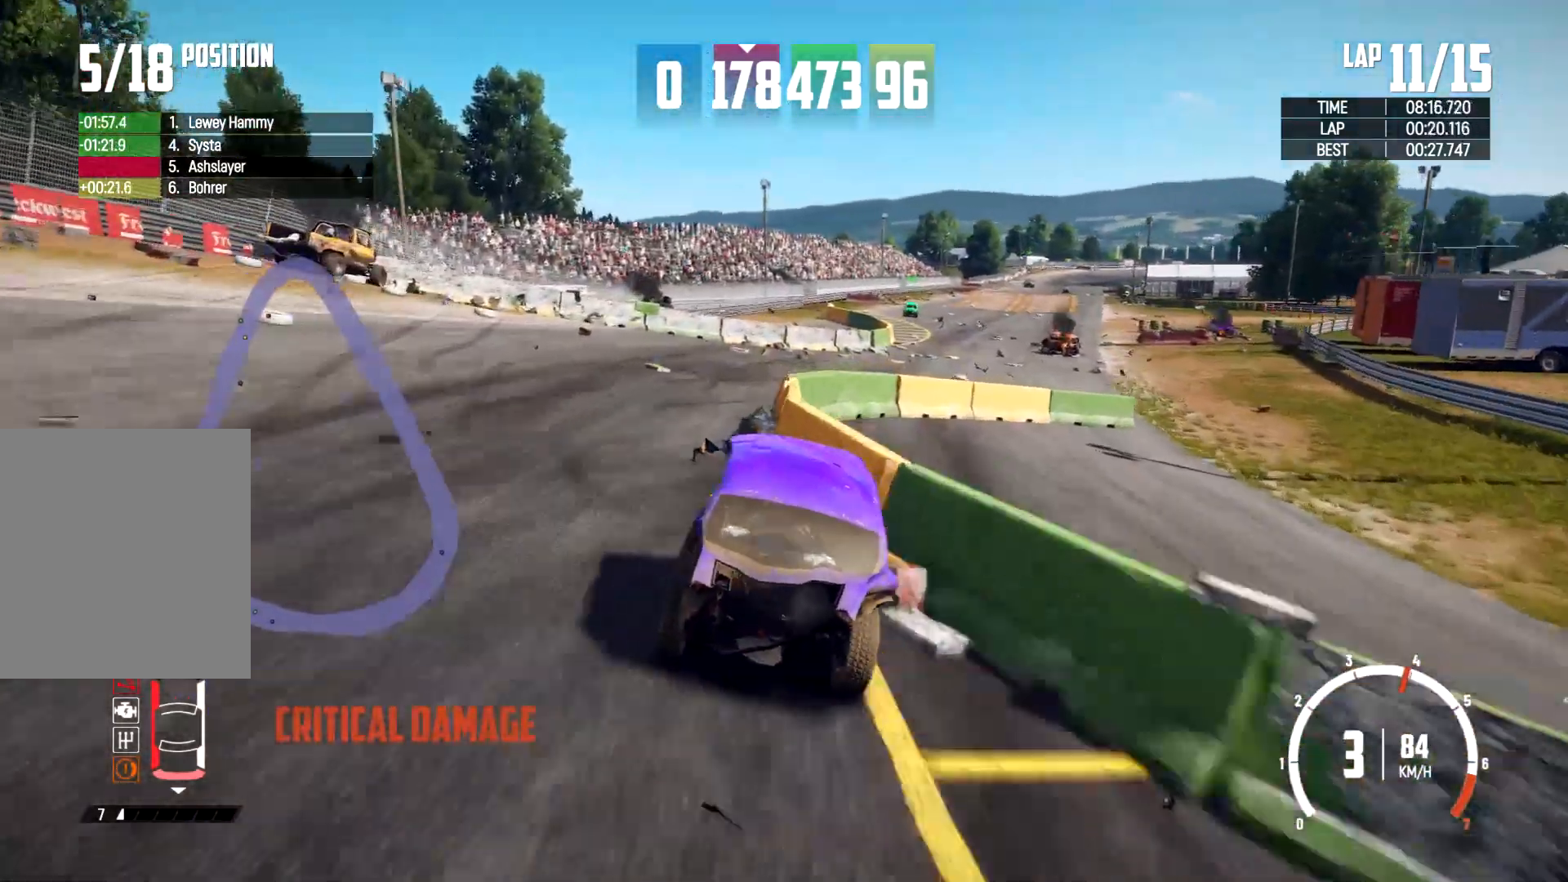
{"buttons": [], "left_stick": "right", "right_stick": "center", "events": [[133, "left_stick", "right"]]}
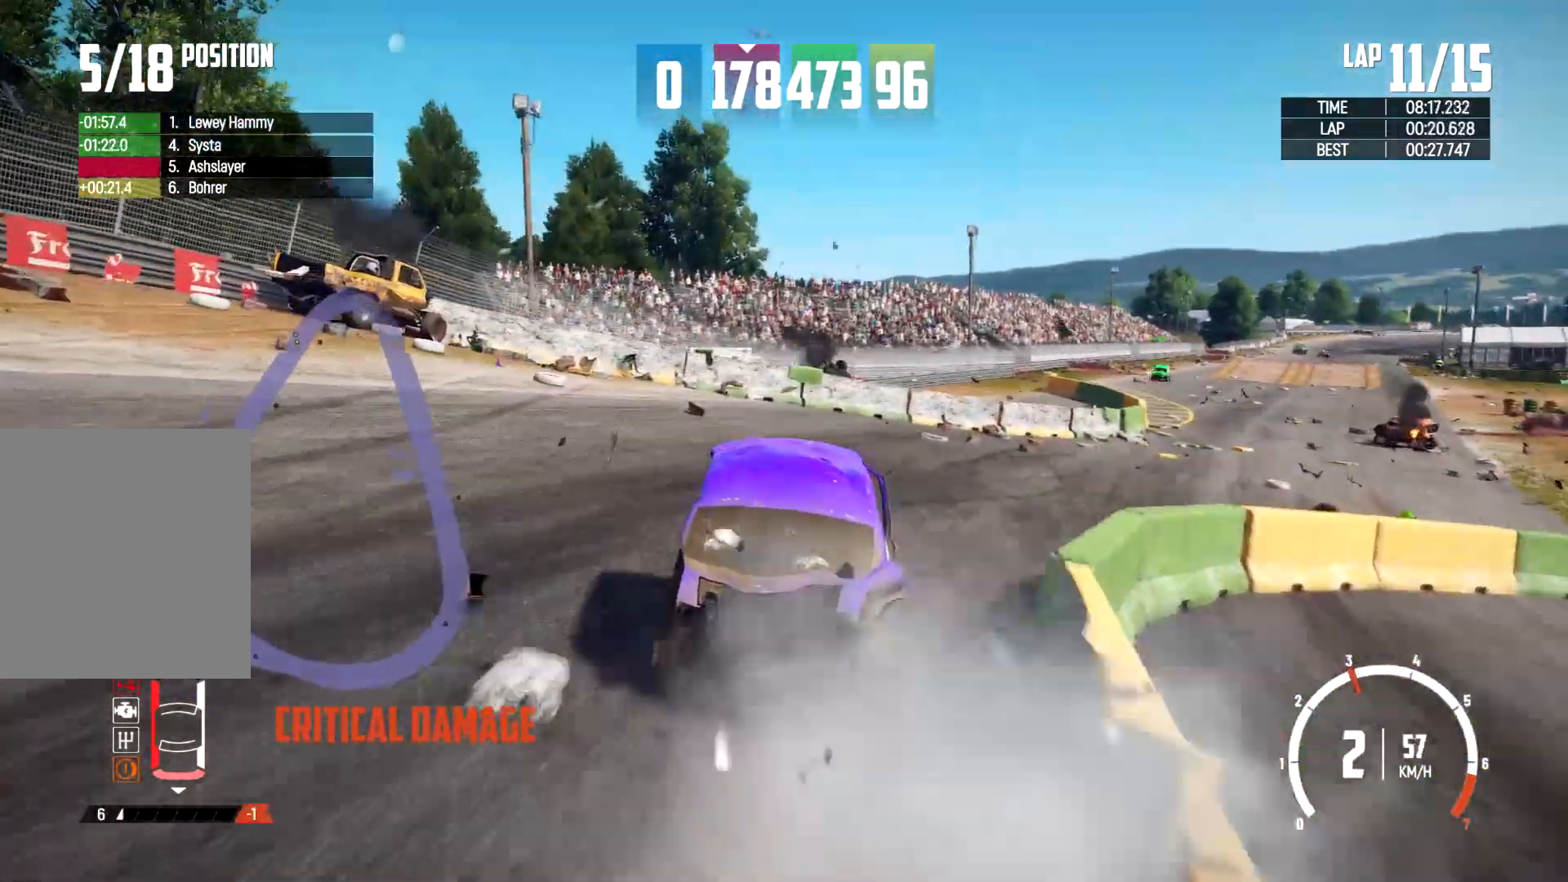
{"buttons": [], "left_stick": "center", "right_stick": "center", "events": [[467, "left_stick", "center"]]}
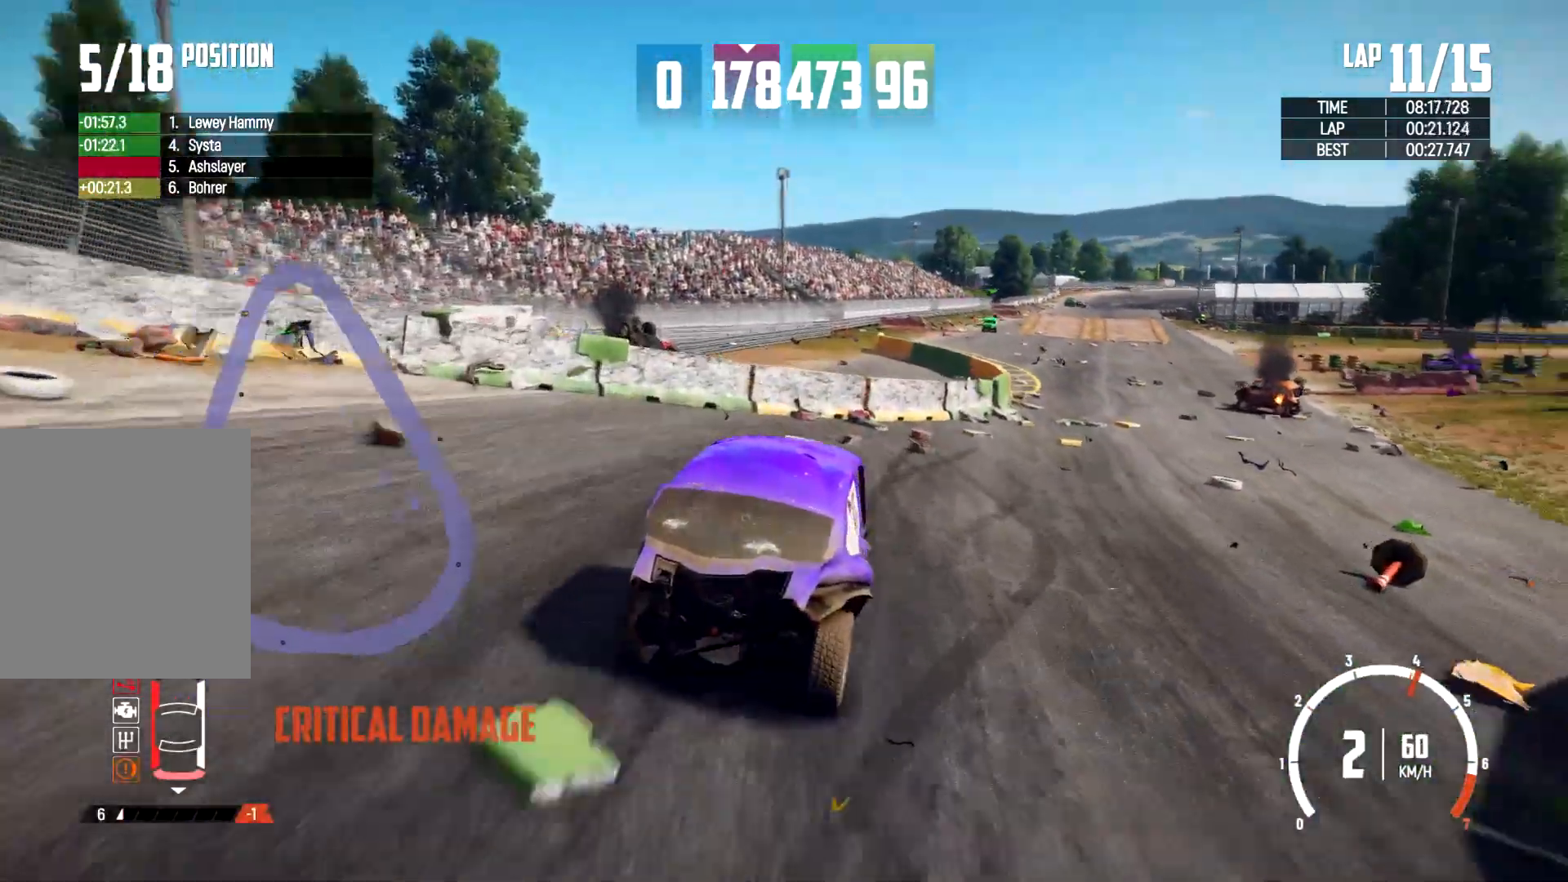
{"buttons": [], "left_stick": "left", "right_stick": "center", "events": [[233, "left_stick", "right"], [367, "left_stick", "center"], [467, "left_stick", "left"]]}